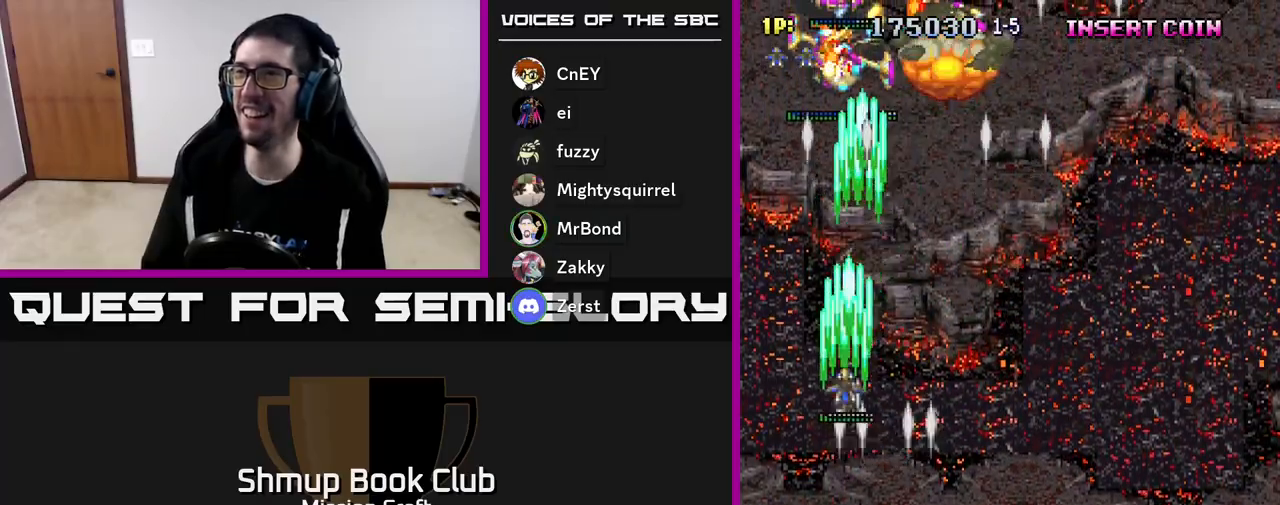
Gameplay with a controller (Xbox layout); each line is a JSON object with the inputs held at the frame after it. "events" lists button and stick changes between this image and that frame as [ms after this image, input, new state], when the widget could be followed in between. Not read: right_stick.
{"buttons": ["R2", "DPAD_DOWN", "DPAD_RIGHT"], "left_stick": "center", "events": [[50, "DPAD_UP", "up"], [83, "DPAD_RIGHT", "down"], [133, "DPAD_DOWN", "down"], [150, "DPAD_RIGHT", "up"], [433, "DPAD_RIGHT", "down"]]}
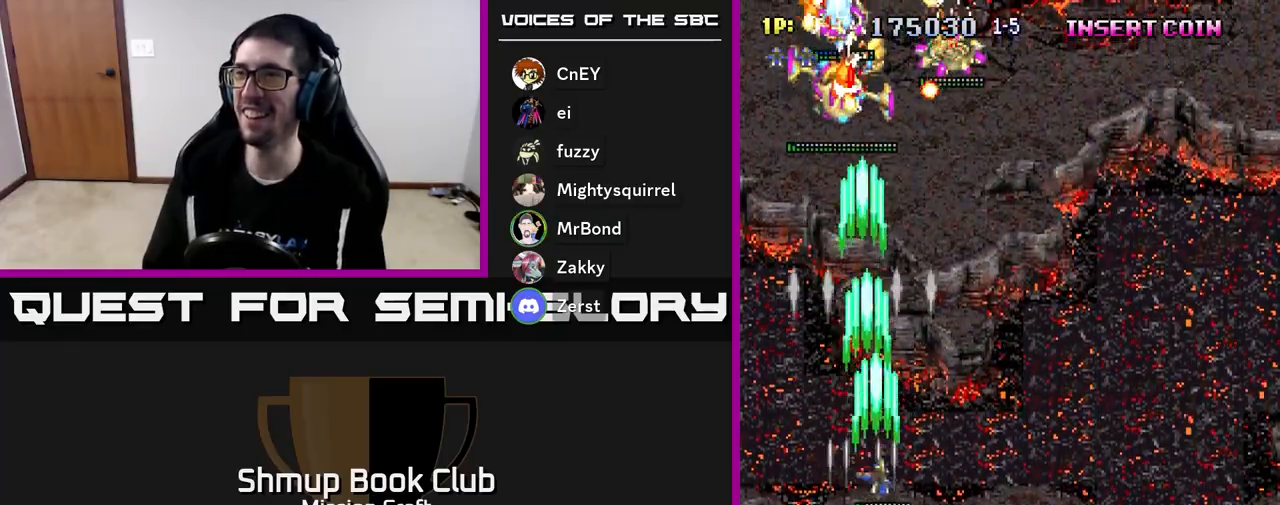
{"buttons": ["R2", "DPAD_UP"], "left_stick": "center", "events": [[33, "DPAD_RIGHT", "up"], [267, "DPAD_DOWN", "up"], [317, "DPAD_UP", "down"]]}
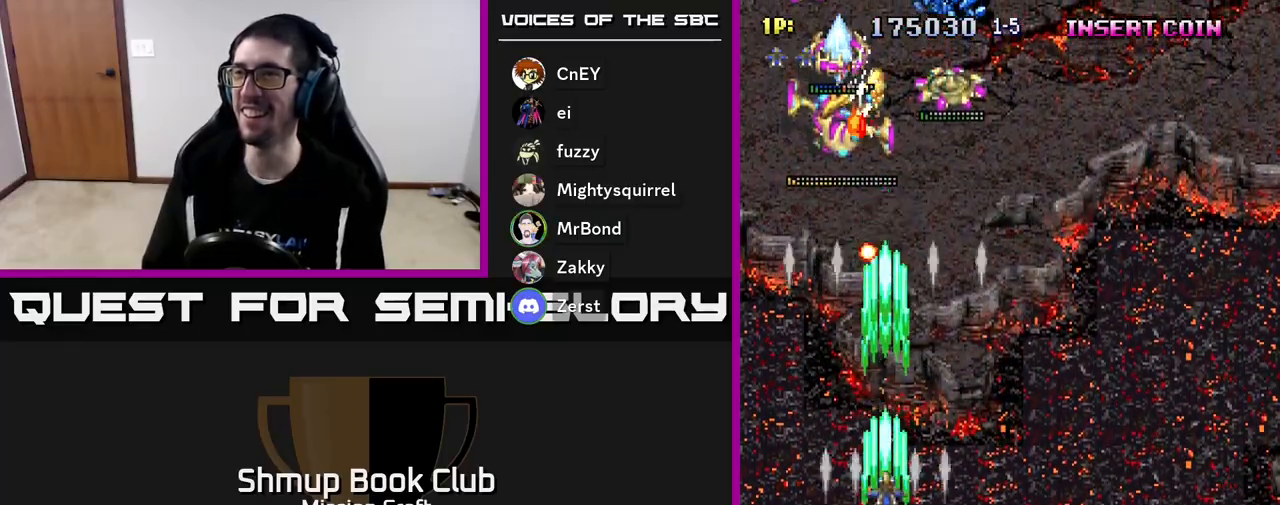
{"buttons": ["R2", "DPAD_UP", "DPAD_LEFT"], "left_stick": "center", "events": [[150, "DPAD_RIGHT", "down"], [150, "DPAD_UP", "up"], [333, "DPAD_UP", "down"], [367, "DPAD_RIGHT", "up"], [500, "DPAD_LEFT", "down"]]}
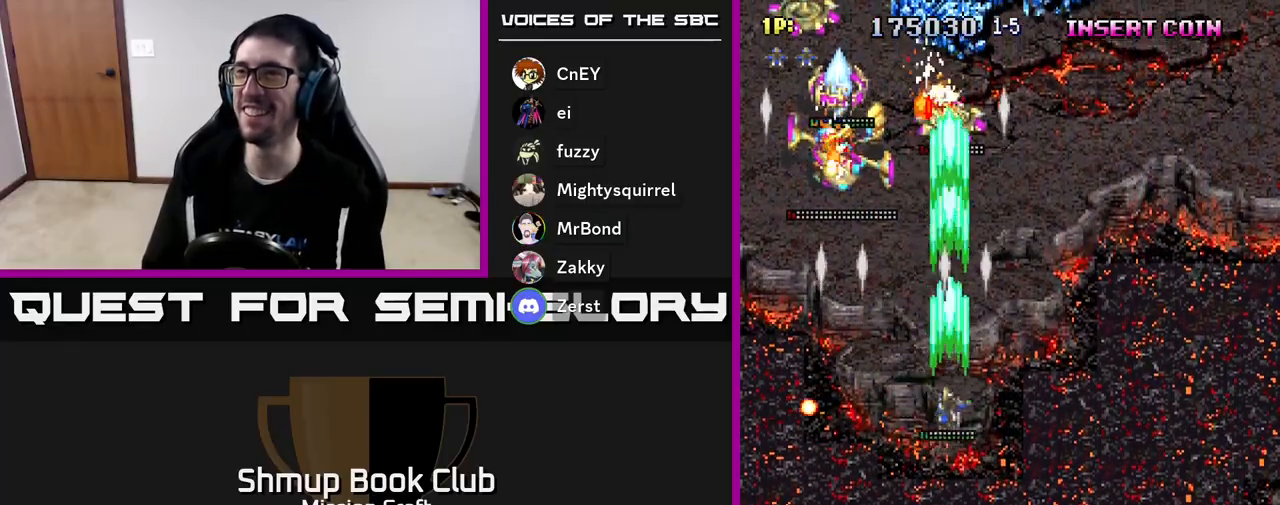
{"buttons": ["R2", "DPAD_DOWN", "DPAD_LEFT"], "left_stick": "center", "events": [[100, "DPAD_UP", "up"], [200, "DPAD_DOWN", "down"], [217, "DPAD_LEFT", "up"], [383, "DPAD_LEFT", "down"]]}
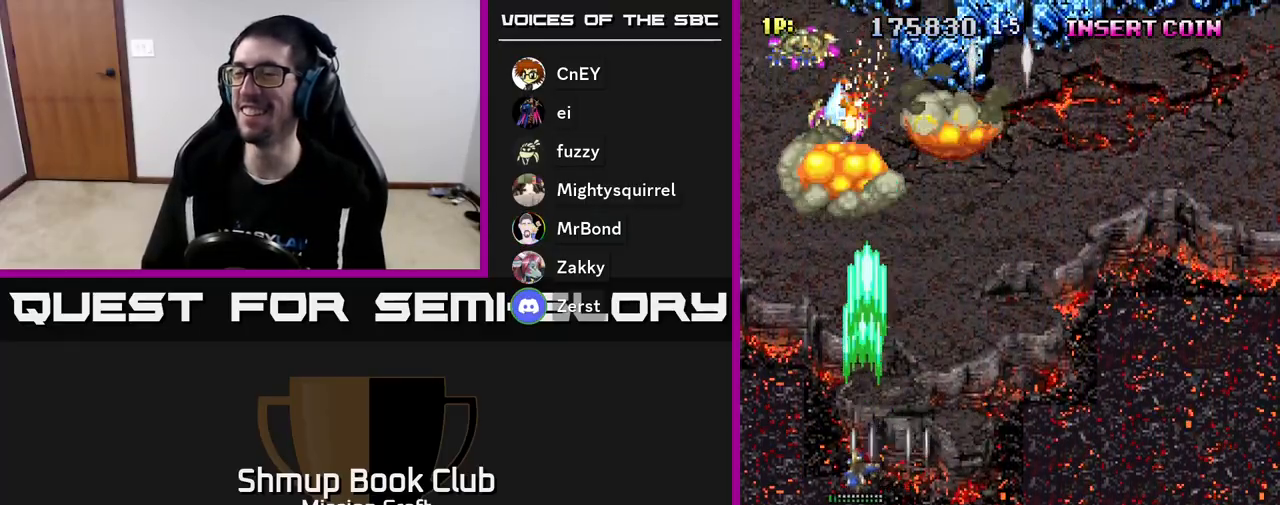
{"buttons": ["R2"], "left_stick": "center", "events": [[100, "DPAD_LEFT", "up"], [400, "DPAD_DOWN", "up"]]}
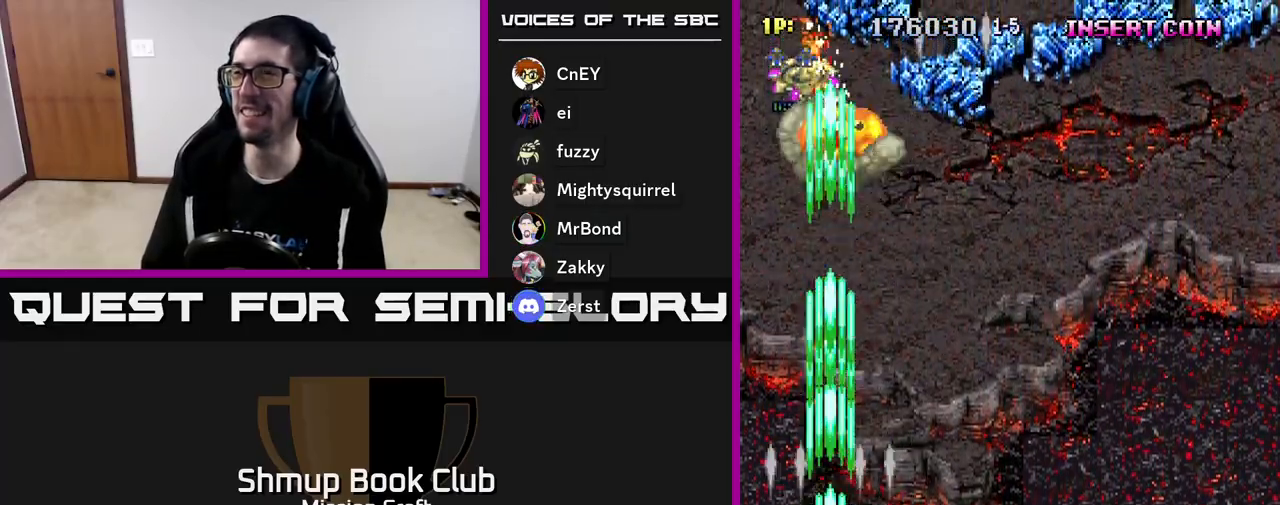
{"buttons": ["R2"], "left_stick": "center", "events": [[217, "DPAD_UP", "down"], [433, "DPAD_UP", "up"]]}
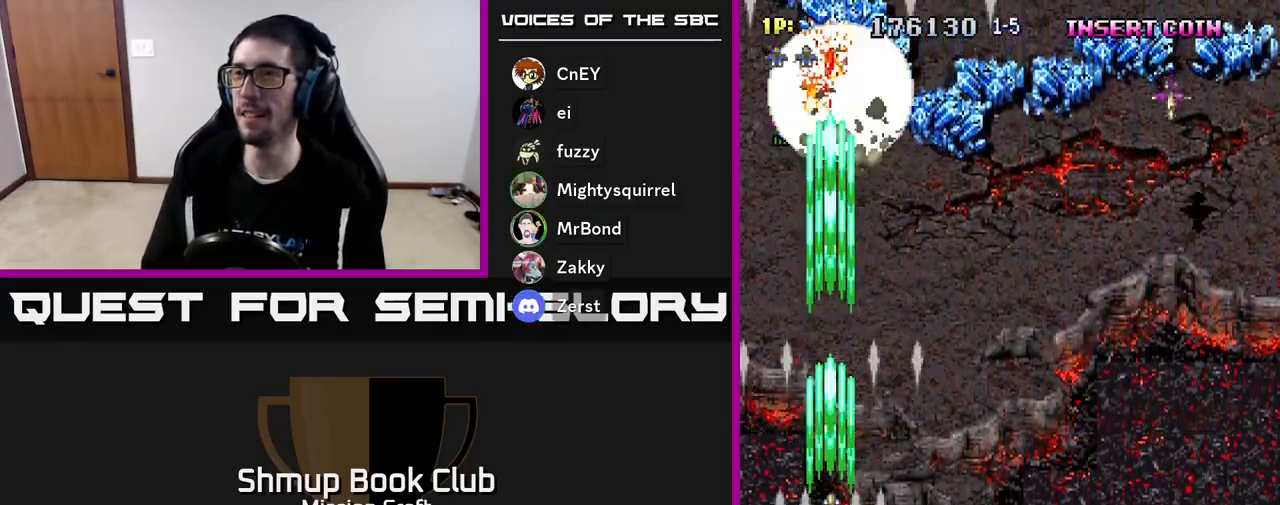
{"buttons": ["R2", "DPAD_RIGHT"], "left_stick": "center", "events": [[200, "DPAD_RIGHT", "down"], [217, "DPAD_DOWN", "down"], [417, "DPAD_DOWN", "up"]]}
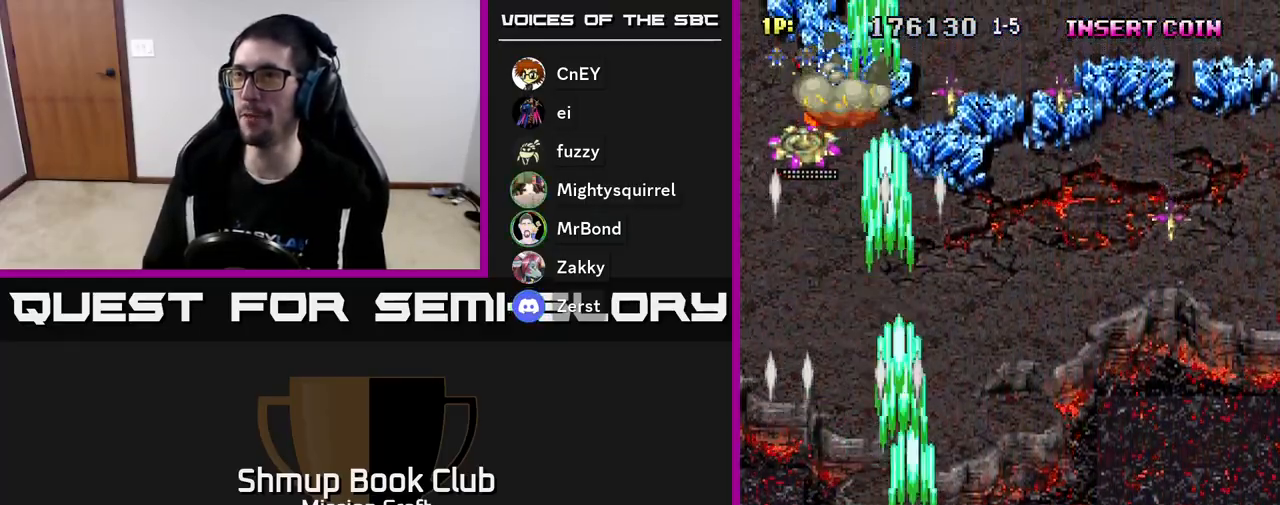
{"buttons": ["R2", "DPAD_RIGHT"], "left_stick": "center", "events": []}
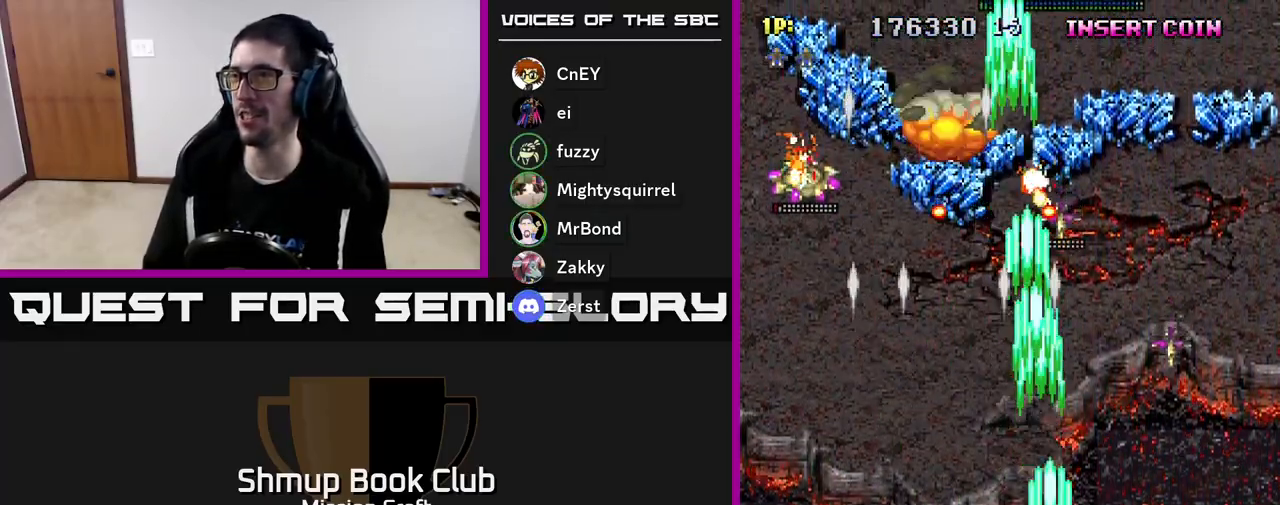
{"buttons": ["R2", "DPAD_LEFT"], "left_stick": "center", "events": [[183, "DPAD_DOWN", "down"], [367, "DPAD_RIGHT", "up"], [417, "DPAD_LEFT", "down"], [467, "DPAD_DOWN", "up"]]}
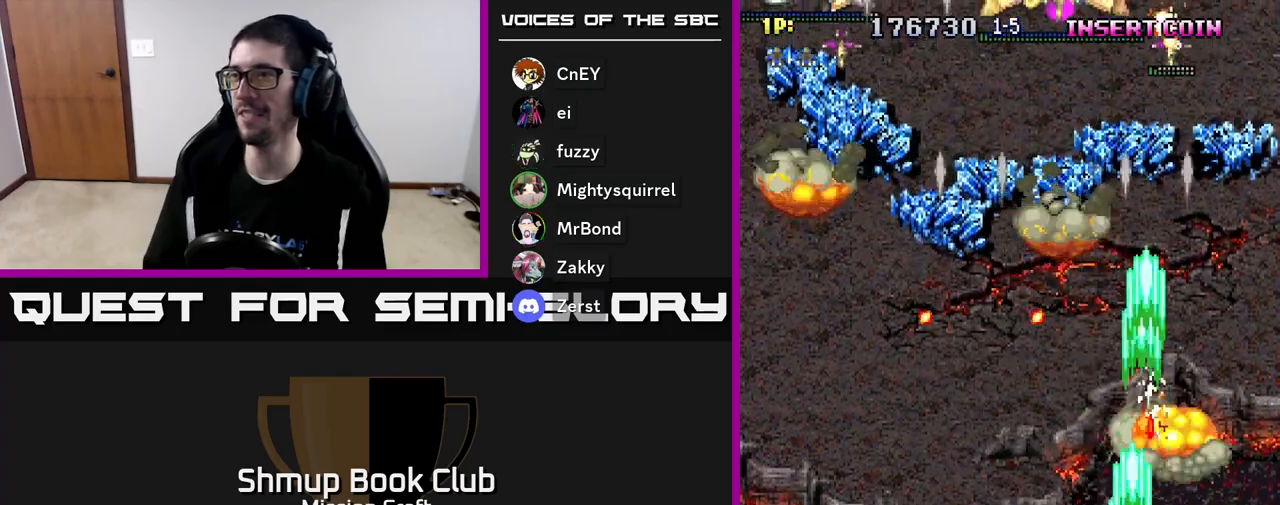
{"buttons": ["R2", "DPAD_DOWN", "DPAD_LEFT"], "left_stick": "center", "events": [[100, "DPAD_UP", "down"], [300, "DPAD_UP", "up"], [383, "DPAD_DOWN", "down"]]}
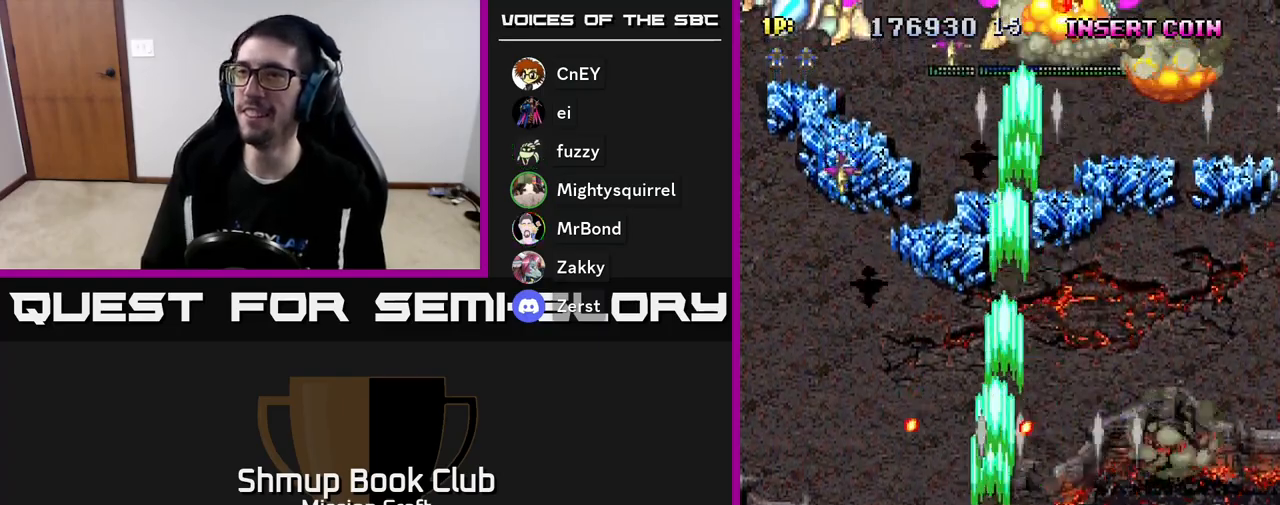
{"buttons": ["R2", "DPAD_UP", "DPAD_LEFT"], "left_stick": "center", "events": [[50, "DPAD_DOWN", "up"], [150, "DPAD_UP", "down"], [167, "DPAD_LEFT", "up"], [233, "DPAD_RIGHT", "down"], [283, "DPAD_RIGHT", "up"], [433, "DPAD_LEFT", "down"]]}
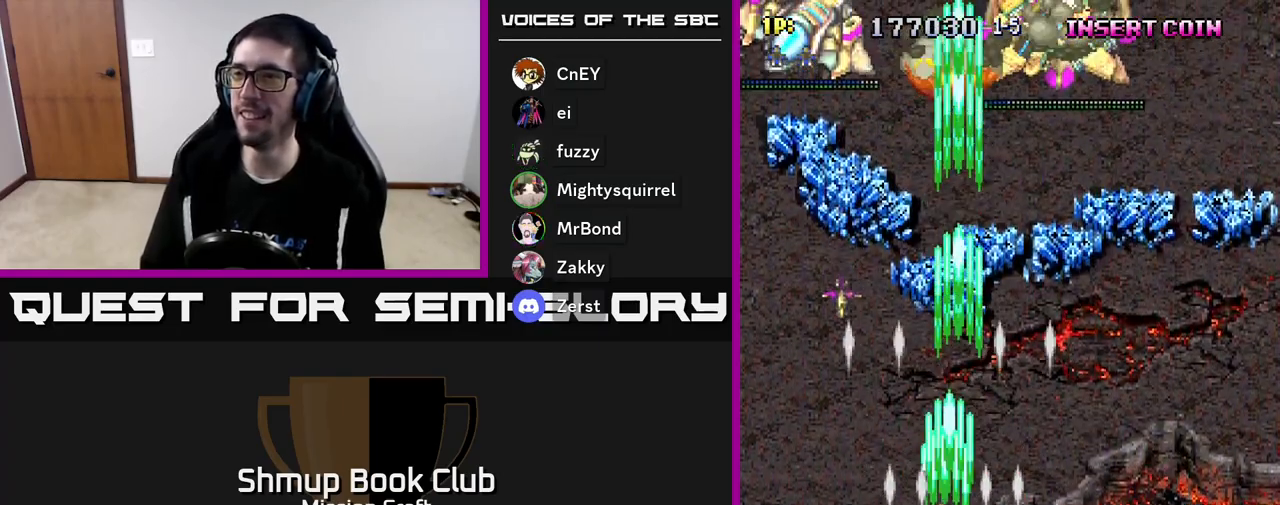
{"buttons": ["R2", "DPAD_DOWN"], "left_stick": "center", "events": [[317, "DPAD_UP", "up"], [367, "DPAD_DOWN", "down"], [400, "DPAD_LEFT", "up"]]}
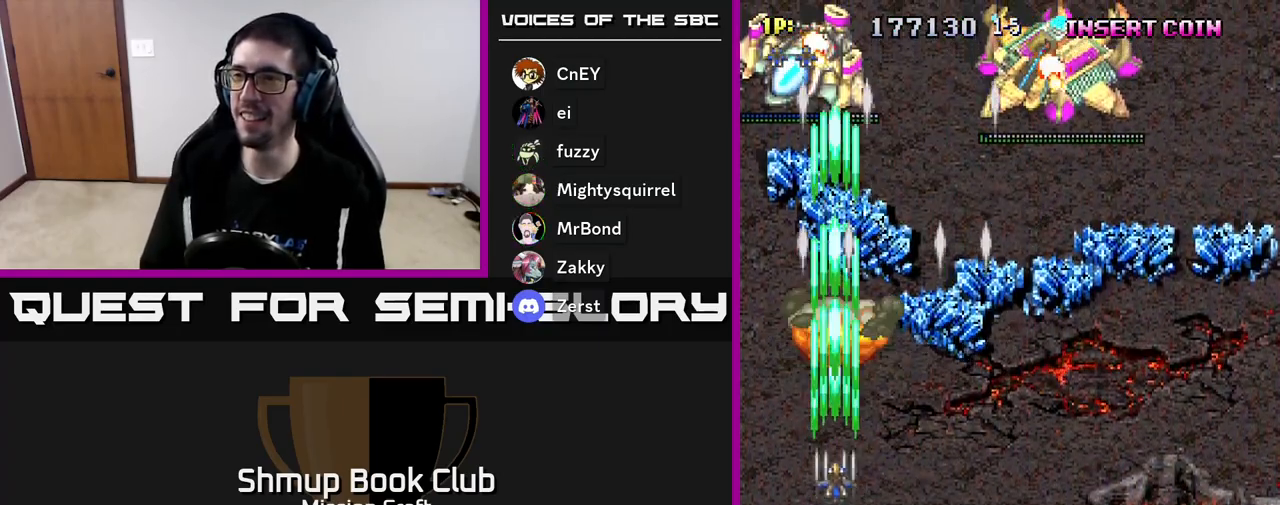
{"buttons": ["R2", "DPAD_UP"], "left_stick": "center", "events": [[67, "DPAD_DOWN", "up"], [67, "DPAD_LEFT", "down"], [167, "DPAD_UP", "down"], [233, "DPAD_LEFT", "up"], [267, "DPAD_RIGHT", "down"], [383, "DPAD_RIGHT", "up"]]}
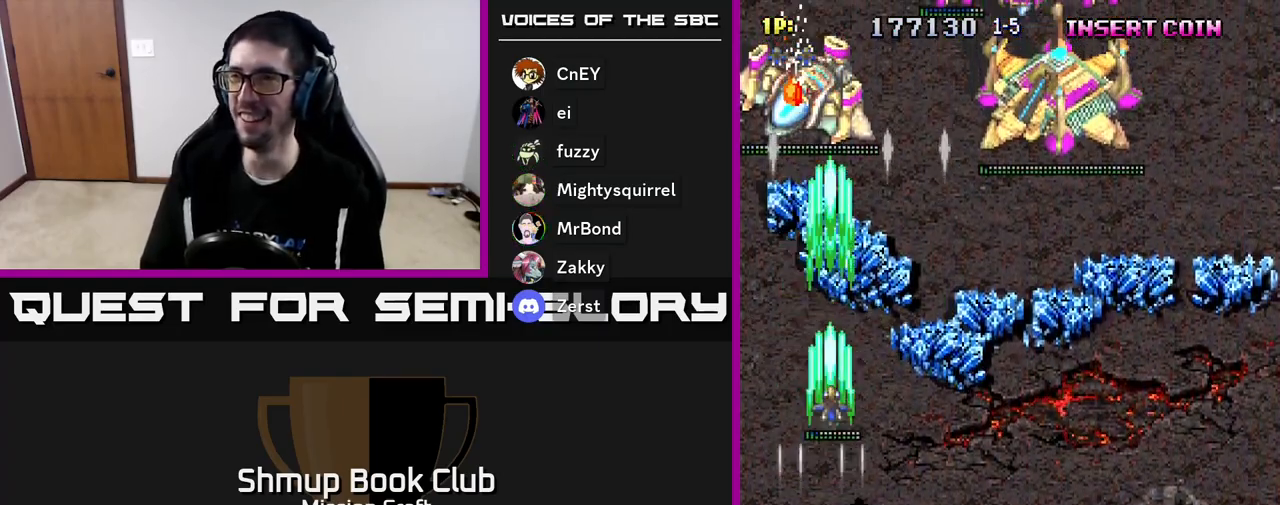
{"buttons": ["R2", "DPAD_RIGHT"], "left_stick": "center", "events": [[117, "DPAD_RIGHT", "down"], [133, "DPAD_UP", "up"], [267, "DPAD_DOWN", "down"], [267, "DPAD_RIGHT", "up"], [383, "DPAD_RIGHT", "down"], [483, "DPAD_DOWN", "up"]]}
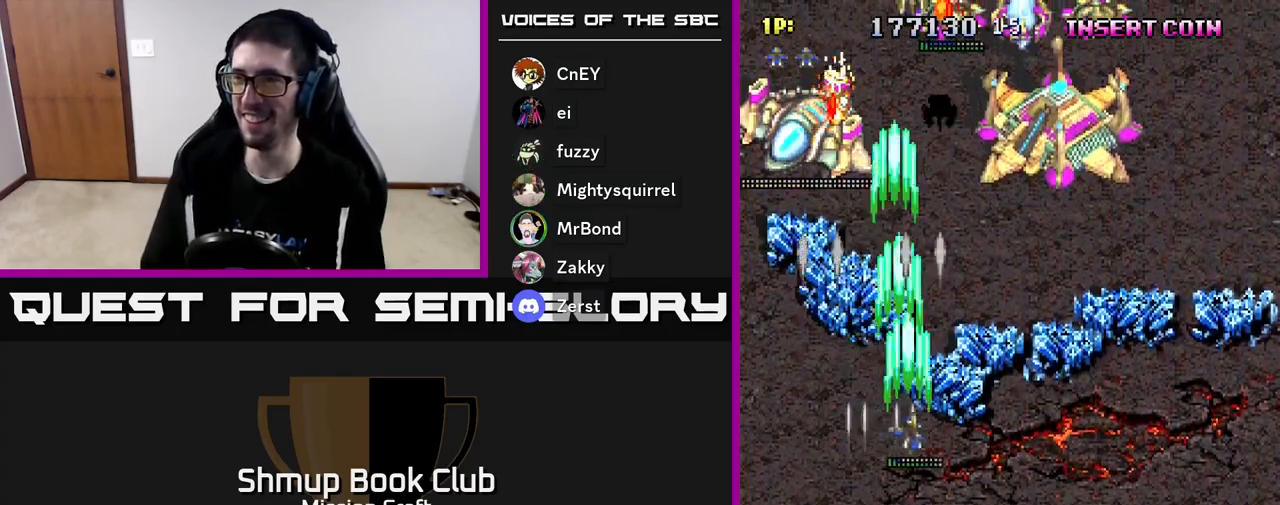
{"buttons": ["R2", "DPAD_DOWN", "DPAD_RIGHT"], "left_stick": "center", "events": [[200, "DPAD_DOWN", "down"], [233, "DPAD_DOWN", "up"], [417, "DPAD_DOWN", "down"]]}
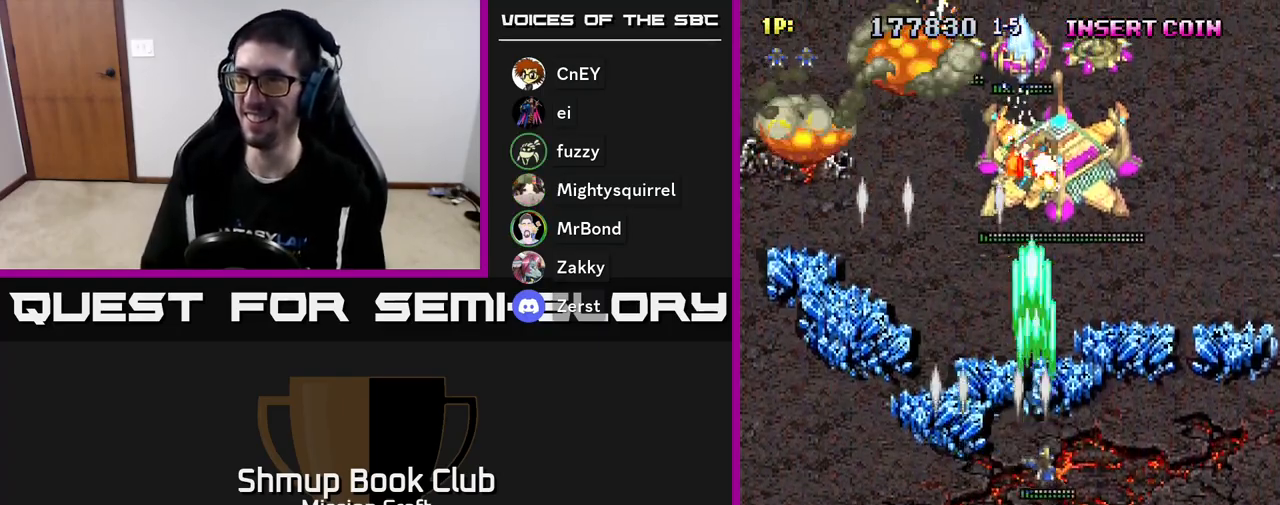
{"buttons": ["R2", "DPAD_UP"], "left_stick": "center", "events": [[50, "DPAD_RIGHT", "up"], [217, "DPAD_DOWN", "up"], [233, "DPAD_LEFT", "down"], [283, "DPAD_UP", "down"], [317, "DPAD_LEFT", "up"]]}
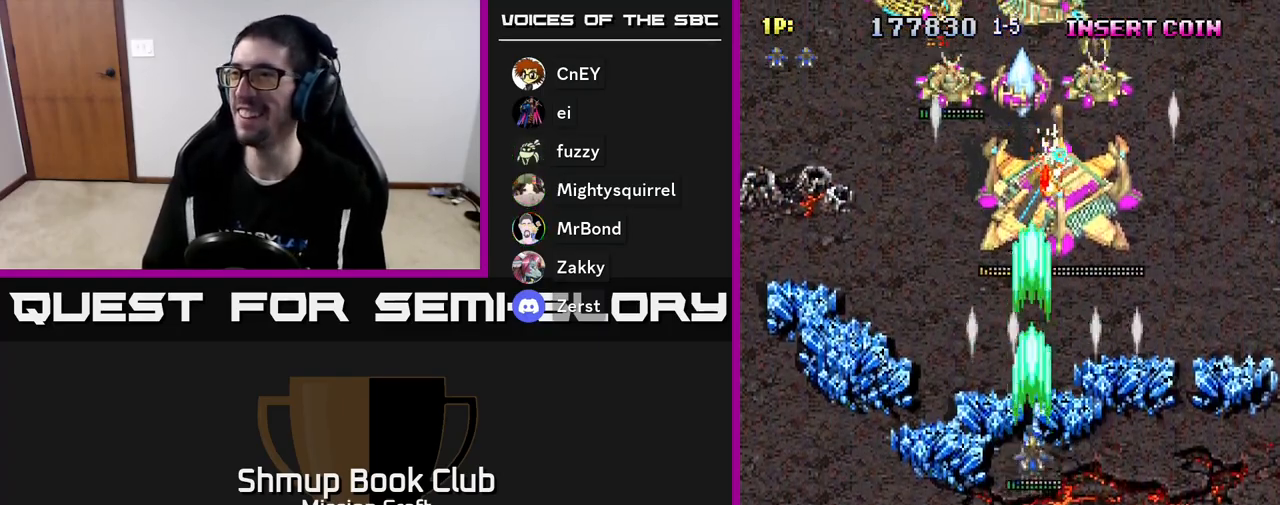
{"buttons": ["R2", "DPAD_DOWN"], "left_stick": "center", "events": [[400, "DPAD_UP", "up"], [450, "DPAD_DOWN", "down"]]}
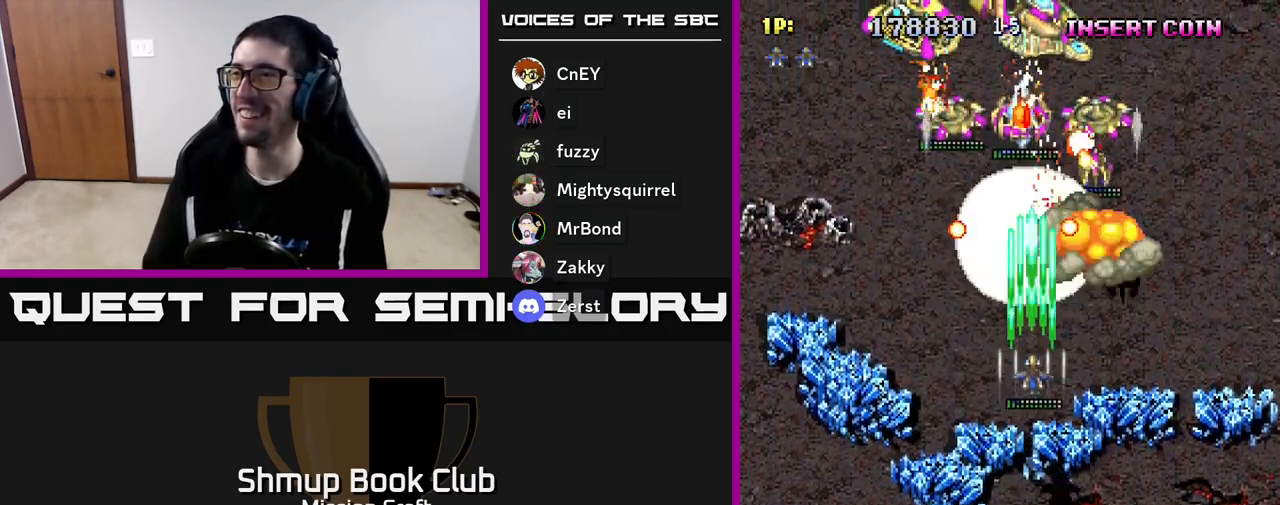
{"buttons": ["R2", "DPAD_DOWN", "DPAD_RIGHT"], "left_stick": "center", "events": [[367, "DPAD_RIGHT", "down"]]}
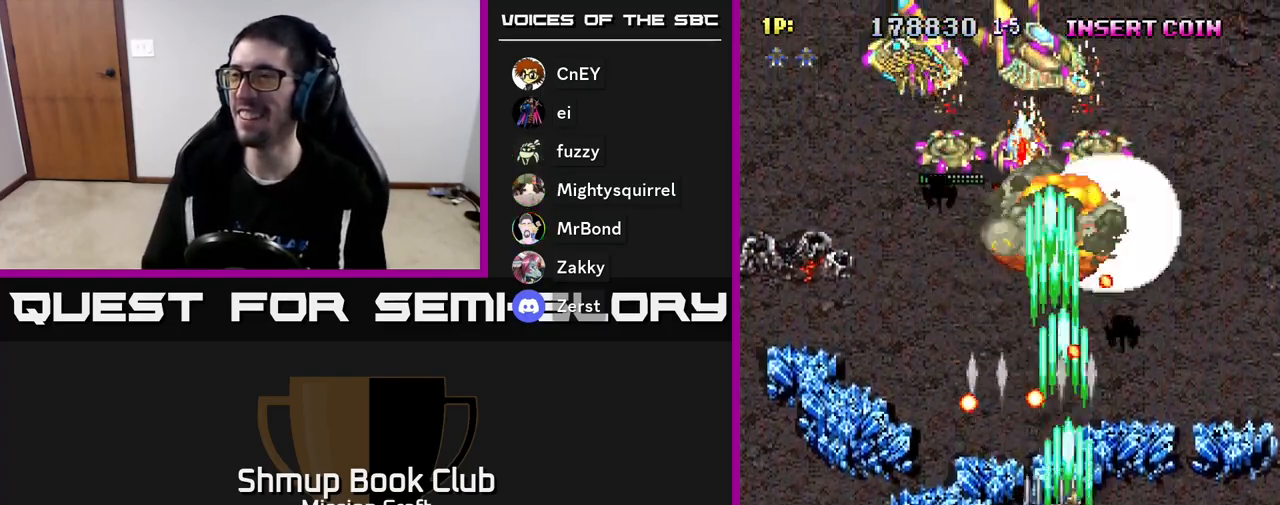
{"buttons": ["R2", "DPAD_RIGHT"], "left_stick": "center", "events": [[317, "DPAD_DOWN", "up"]]}
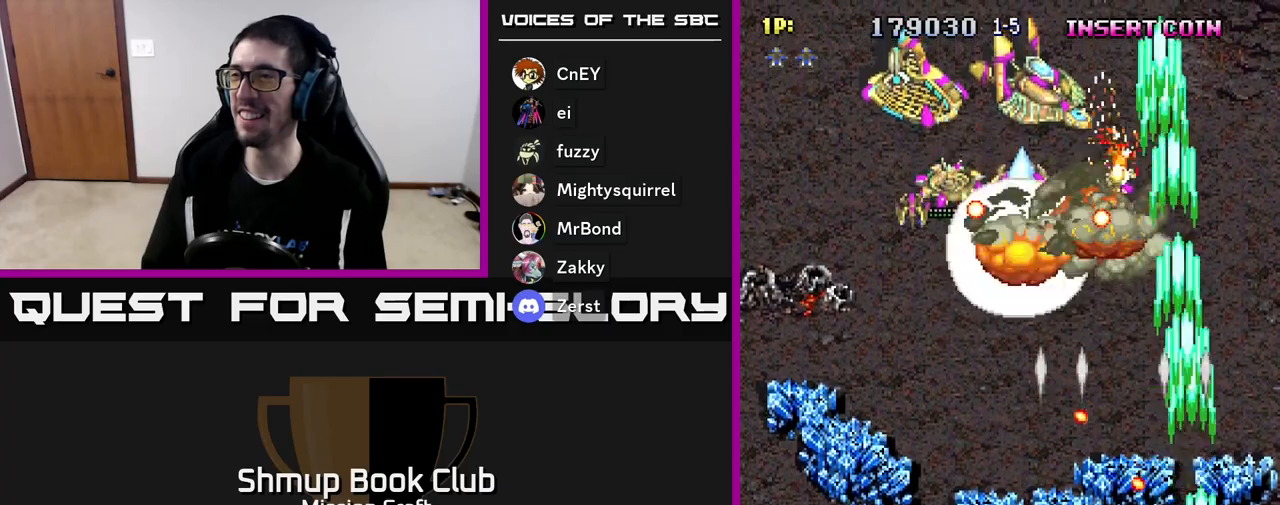
{"buttons": ["R2", "DPAD_DOWN", "DPAD_LEFT"], "left_stick": "center", "events": [[17, "DPAD_UP", "down"], [83, "DPAD_RIGHT", "up"], [200, "DPAD_LEFT", "down"], [283, "DPAD_UP", "up"], [450, "DPAD_DOWN", "down"]]}
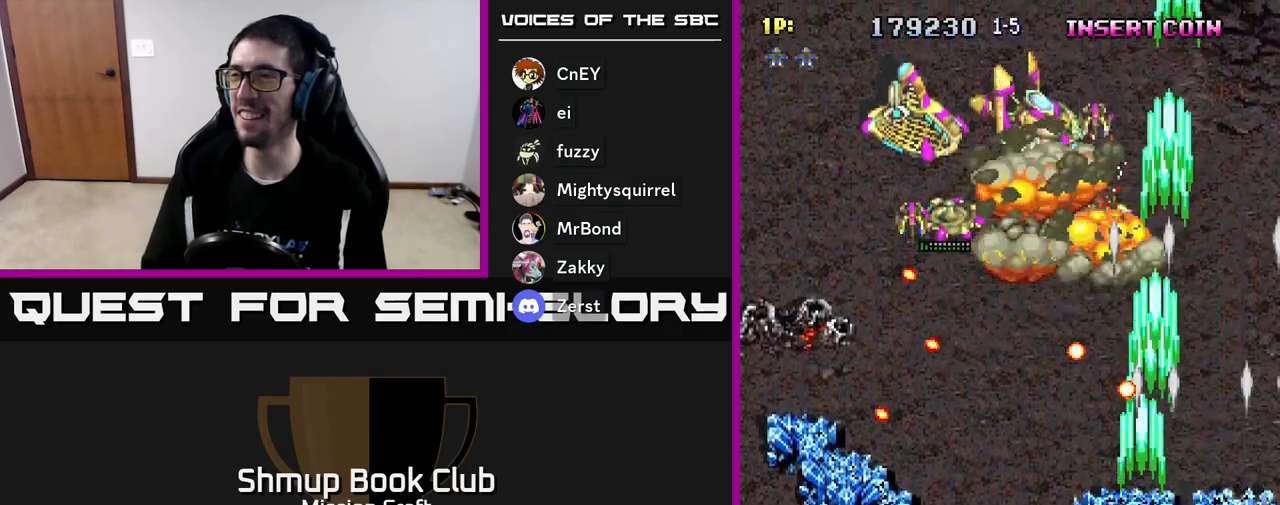
{"buttons": ["R2", "DPAD_UP"], "left_stick": "center", "events": [[117, "DPAD_DOWN", "up"], [233, "DPAD_DOWN", "down"], [333, "DPAD_LEFT", "up"], [400, "DPAD_DOWN", "up"], [433, "DPAD_UP", "down"]]}
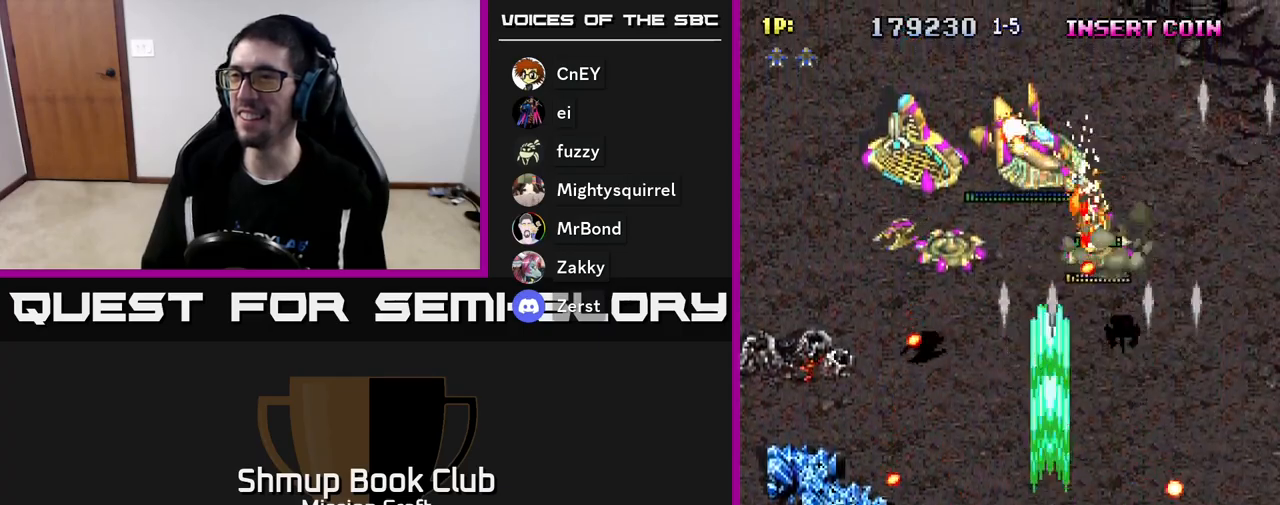
{"buttons": ["R2", "DPAD_UP", "DPAD_LEFT"], "left_stick": "center", "events": [[67, "DPAD_LEFT", "down"], [167, "DPAD_UP", "up"], [267, "DPAD_DOWN", "down"], [283, "DPAD_LEFT", "up"], [317, "DPAD_DOWN", "up"], [317, "DPAD_RIGHT", "down"], [333, "DPAD_RIGHT", "up"], [350, "DPAD_UP", "down"], [433, "DPAD_LEFT", "down"]]}
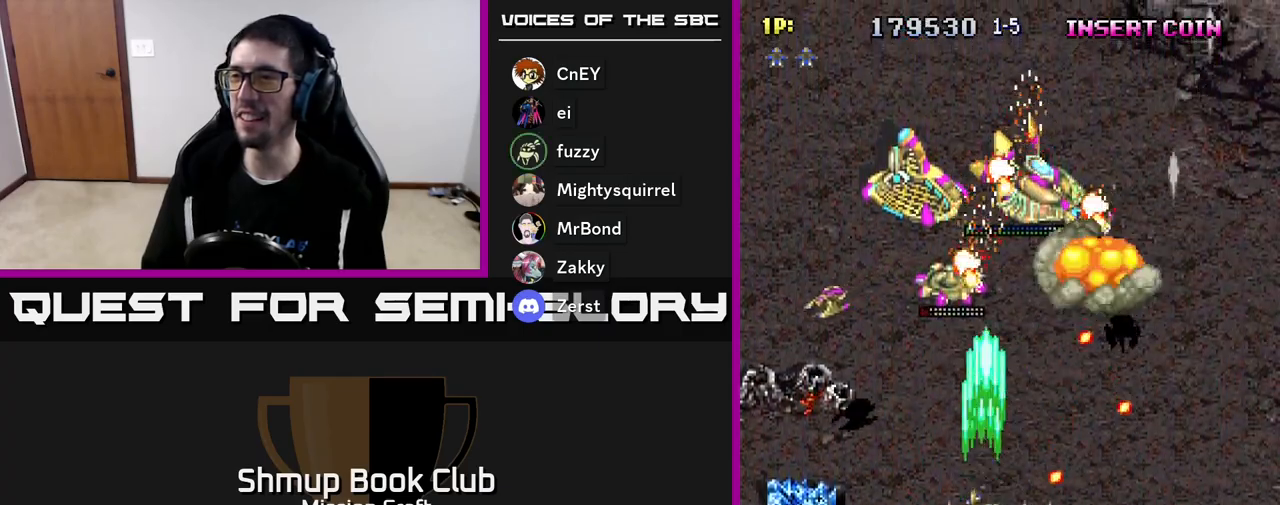
{"buttons": ["R2", "DPAD_LEFT"], "left_stick": "center", "events": [[67, "DPAD_UP", "up"], [250, "DPAD_DOWN", "down"], [417, "DPAD_DOWN", "up"]]}
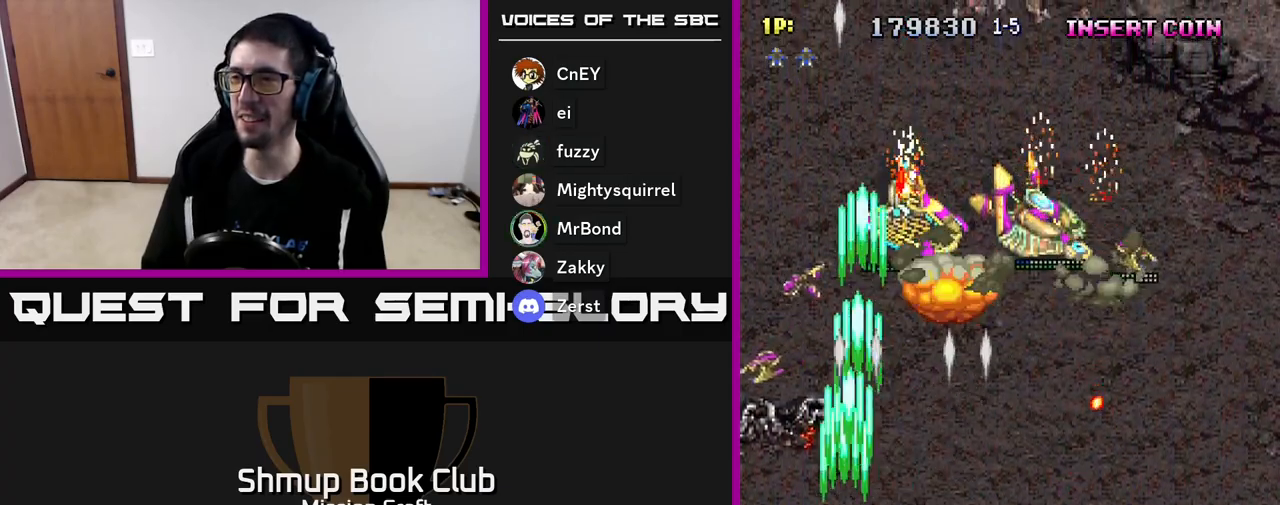
{"buttons": ["R2", "DPAD_DOWN", "DPAD_RIGHT"], "left_stick": "center", "events": [[383, "DPAD_DOWN", "down"], [433, "DPAD_LEFT", "up"], [483, "DPAD_RIGHT", "down"]]}
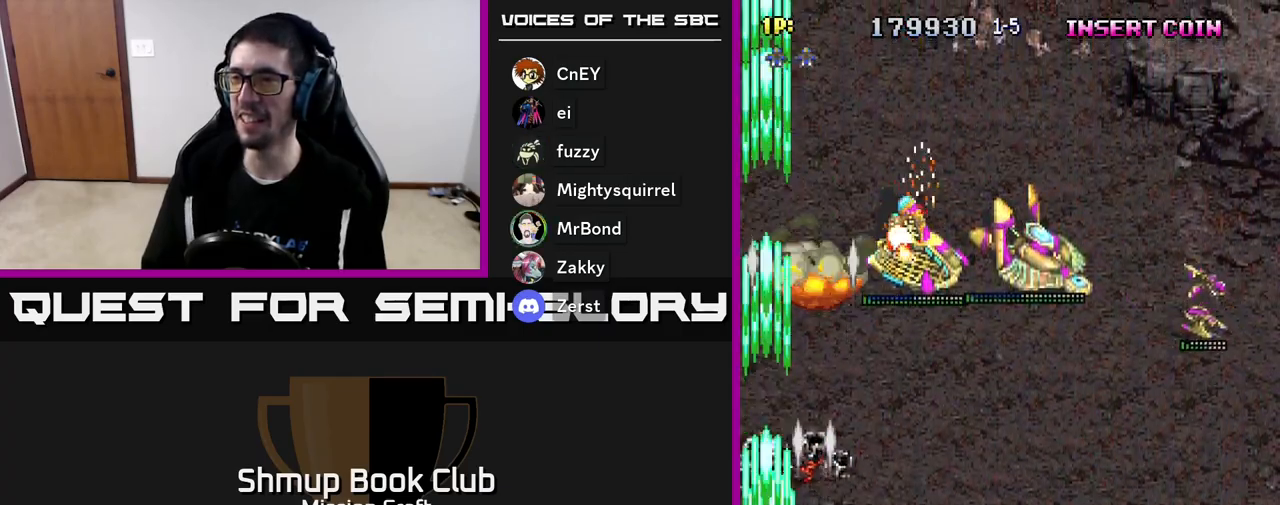
{"buttons": ["R2", "DPAD_RIGHT"], "left_stick": "center", "events": [[83, "DPAD_DOWN", "up"]]}
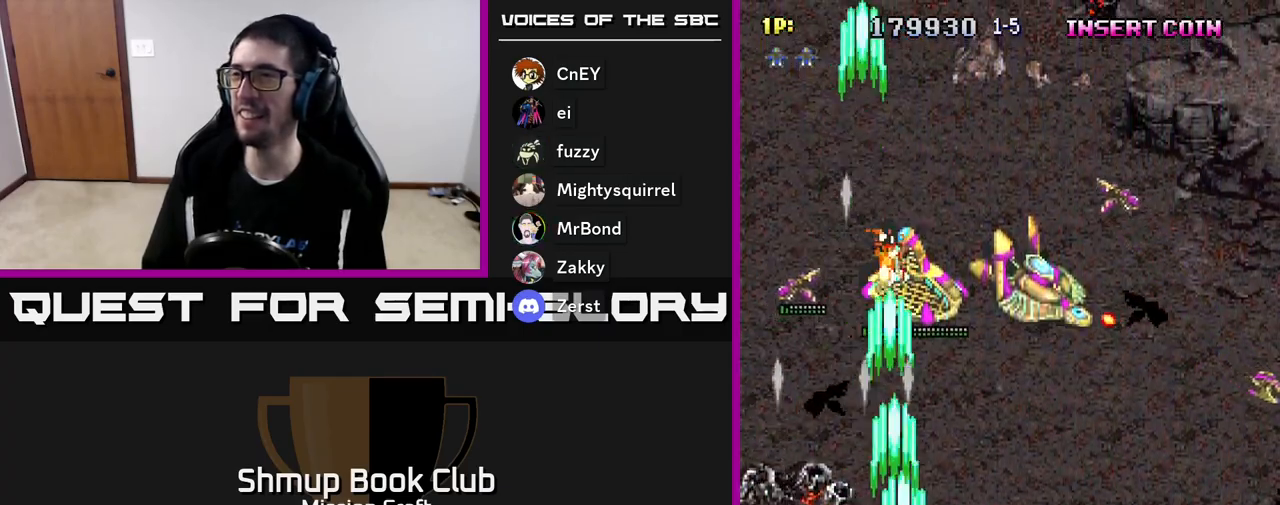
{"buttons": ["R2", "DPAD_UP"], "left_stick": "center", "events": [[483, "DPAD_RIGHT", "up"], [500, "DPAD_UP", "down"]]}
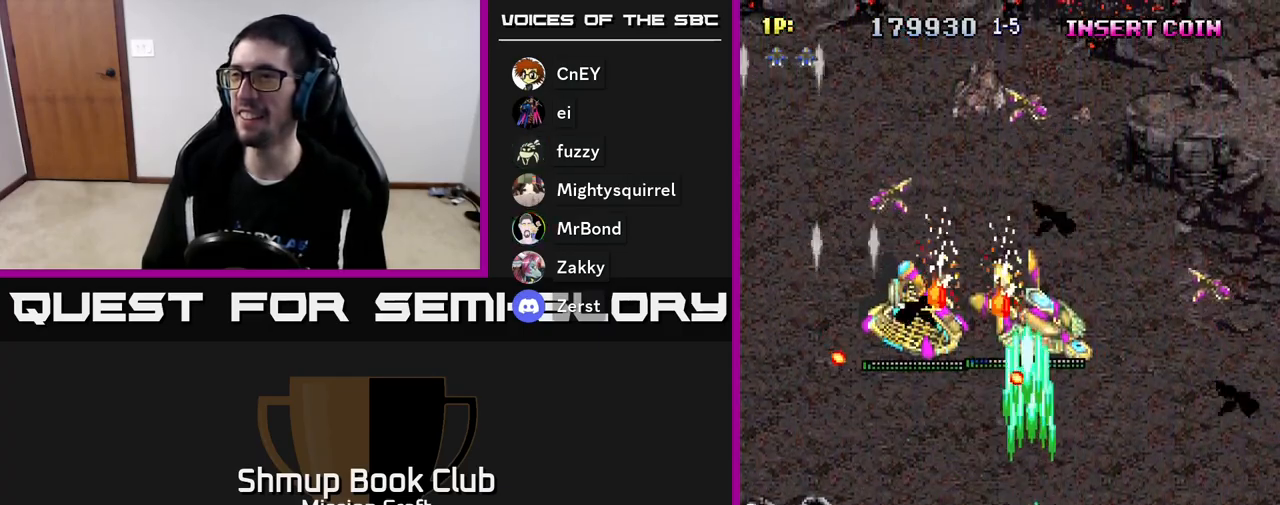
{"buttons": ["R2", "DPAD_UP", "DPAD_LEFT"], "left_stick": "center", "events": [[33, "DPAD_LEFT", "down"], [200, "DPAD_UP", "up"], [250, "DPAD_DOWN", "down"], [250, "DPAD_LEFT", "up"], [417, "DPAD_LEFT", "down"], [433, "DPAD_DOWN", "up"], [483, "DPAD_UP", "down"]]}
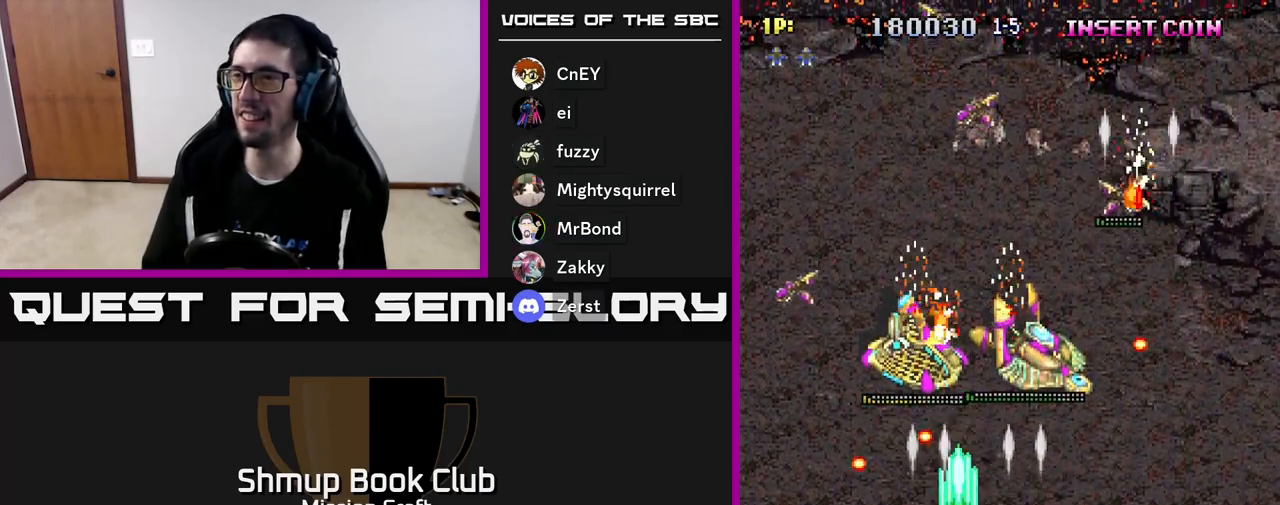
{"buttons": ["R2", "DPAD_LEFT"], "left_stick": "center", "events": [[17, "DPAD_LEFT", "up"], [33, "DPAD_RIGHT", "down"], [233, "DPAD_UP", "up"], [400, "DPAD_DOWN", "down"], [400, "DPAD_RIGHT", "up"], [417, "DPAD_DOWN", "up"], [450, "DPAD_LEFT", "down"]]}
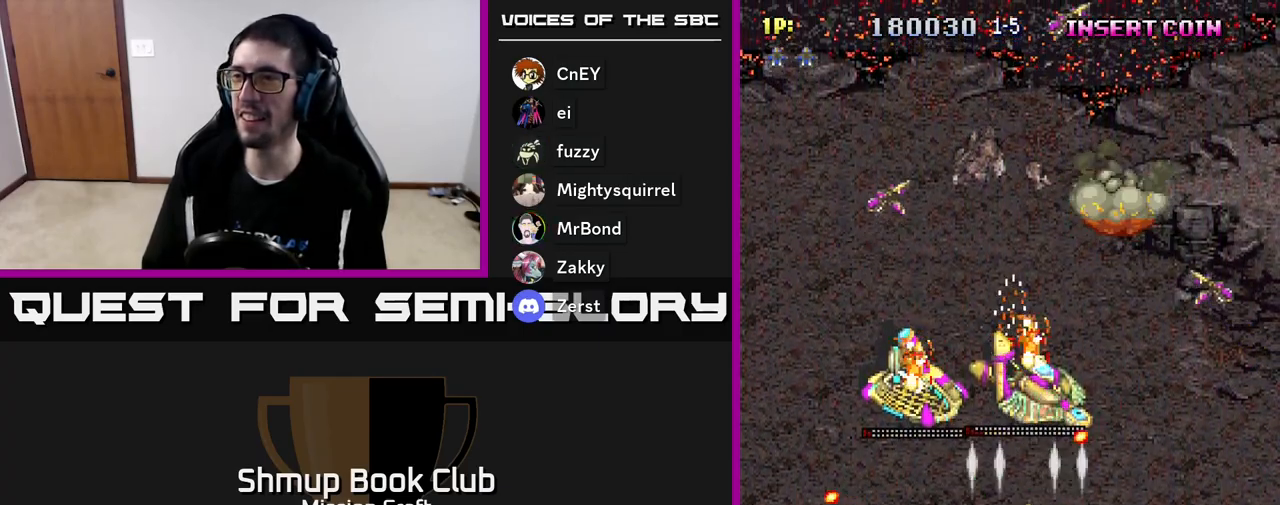
{"buttons": ["R2", "DPAD_DOWN"], "left_stick": "center", "events": [[83, "DPAD_UP", "down"], [167, "DPAD_UP", "up"], [183, "DPAD_LEFT", "up"], [200, "DPAD_DOWN", "down"]]}